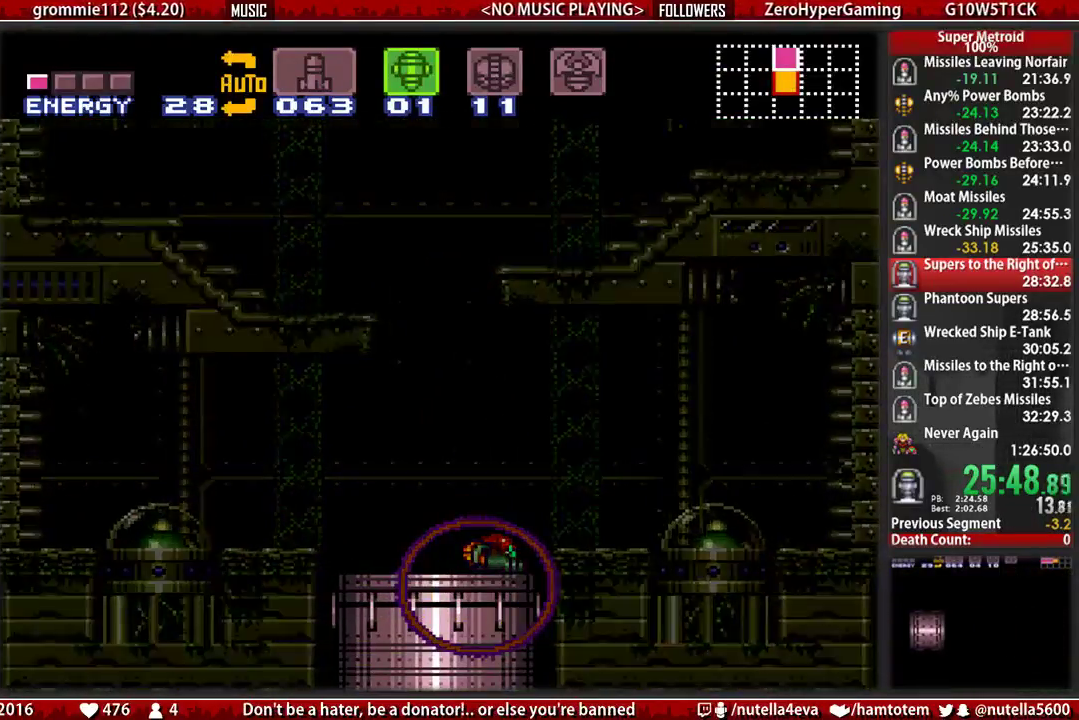
Gameplay with a controller (Nintendo layout); each line is a JSON object with the inputs held at the frame after it. "events" lists button and stick changes between this image and that frame as [ms after this image, input, new state], when the widget could be followed in between. Not read: L3 R3.
{"buttons": [], "events": []}
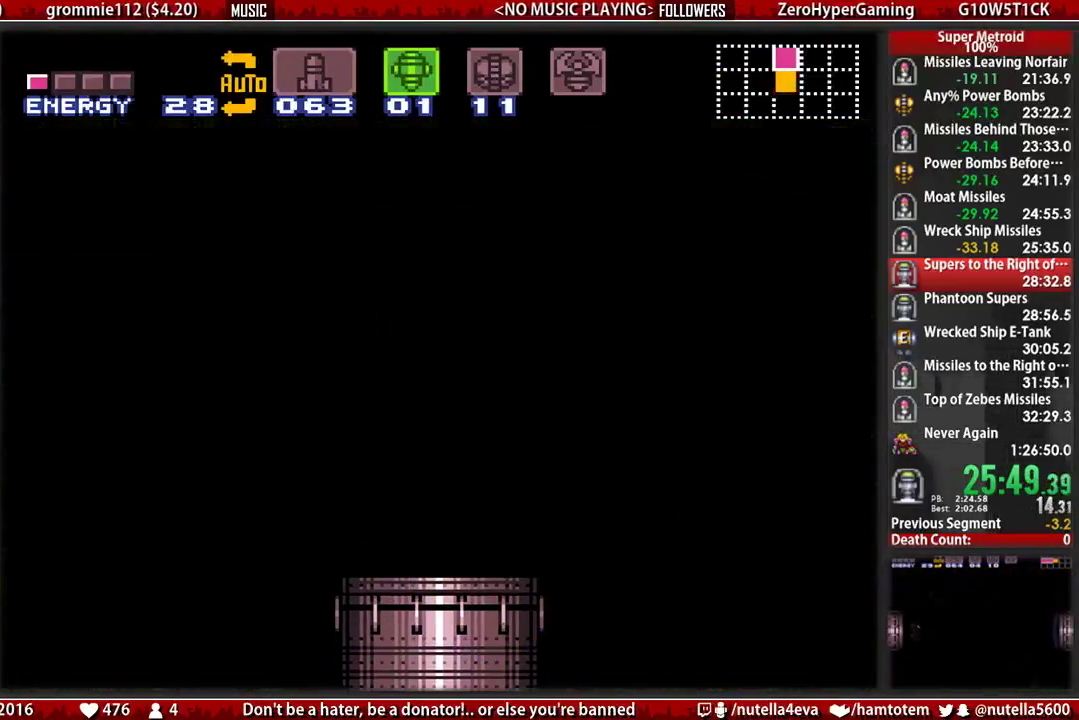
{"buttons": ["B"], "events": [[50, "B", "down"]]}
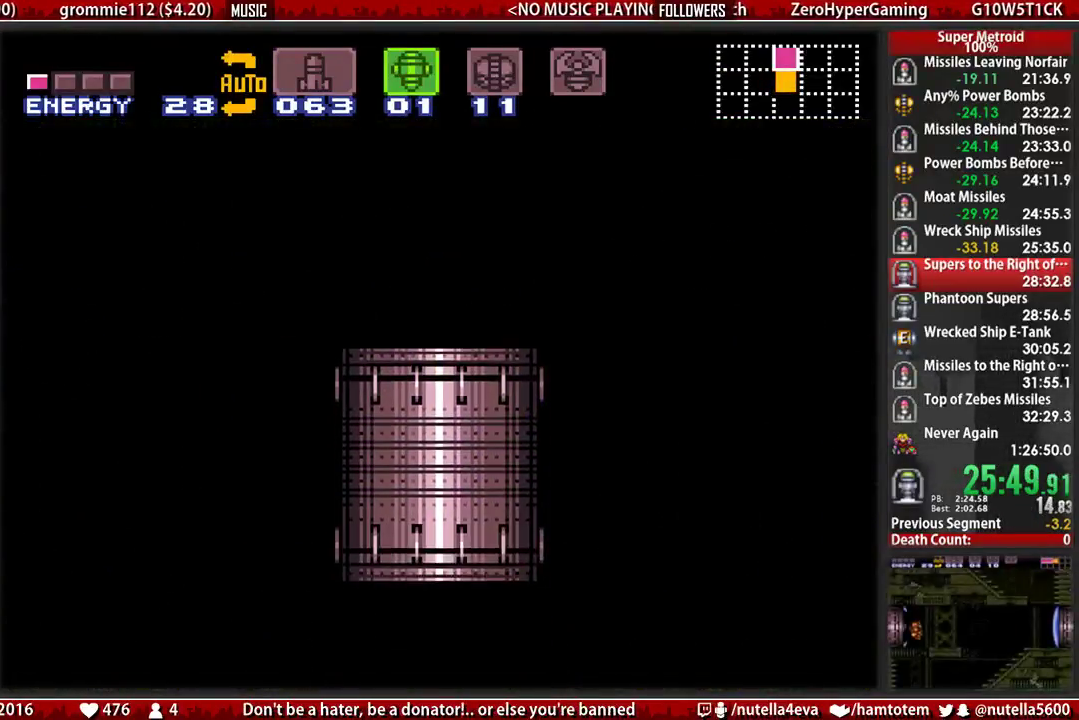
{"buttons": ["B", "DPAD_RIGHT"], "events": [[100, "DPAD_RIGHT", "down"]]}
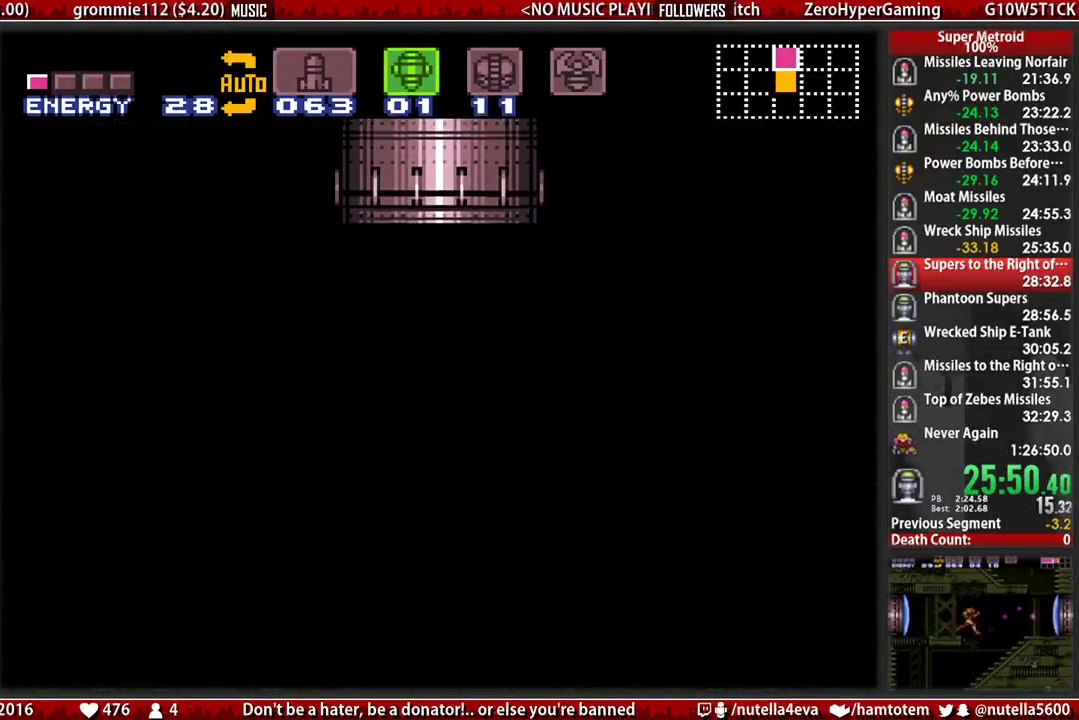
{"buttons": ["B", "DPAD_RIGHT"], "events": []}
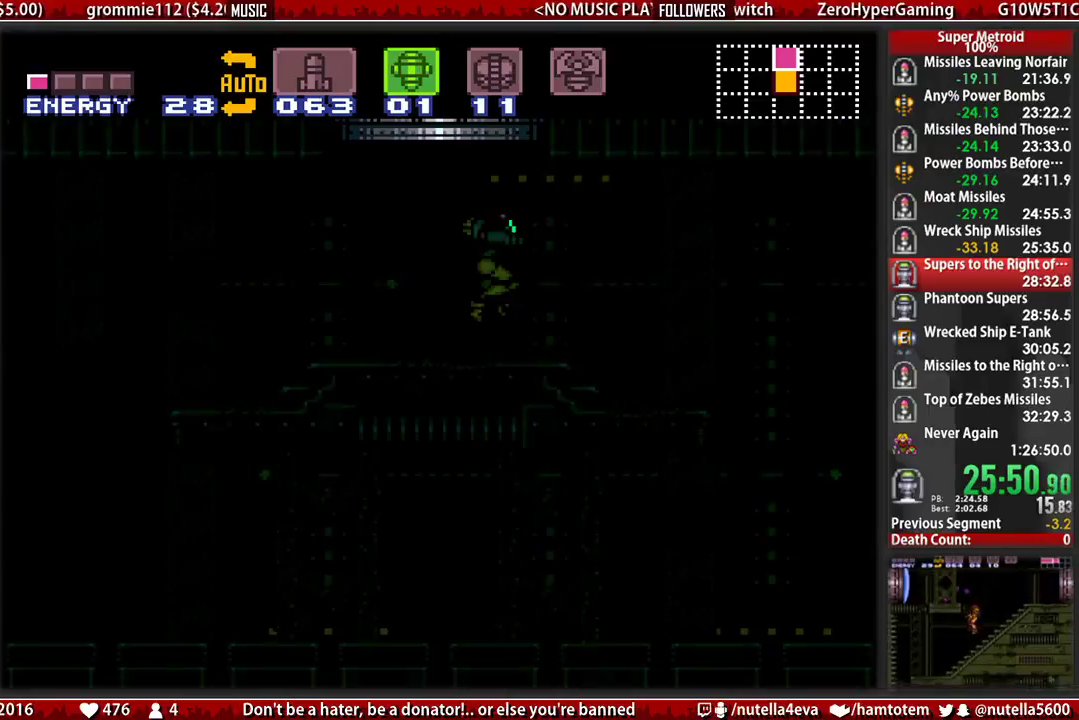
{"buttons": ["B", "DPAD_RIGHT"], "events": []}
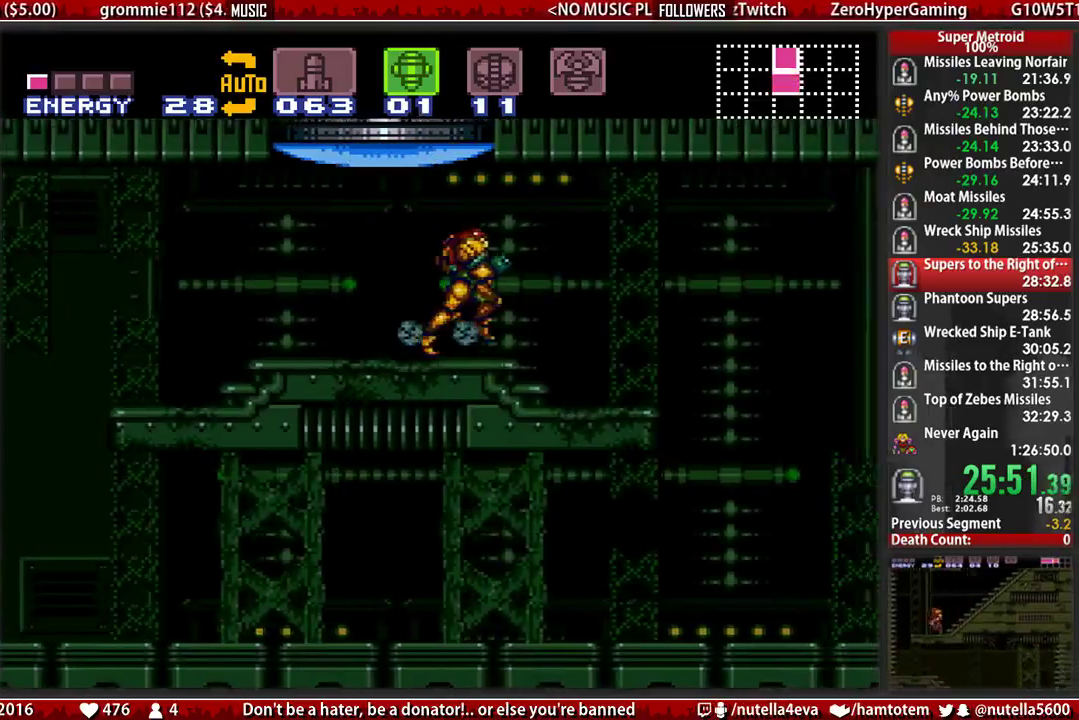
{"buttons": ["B"], "events": [[250, "DPAD_RIGHT", "up"]]}
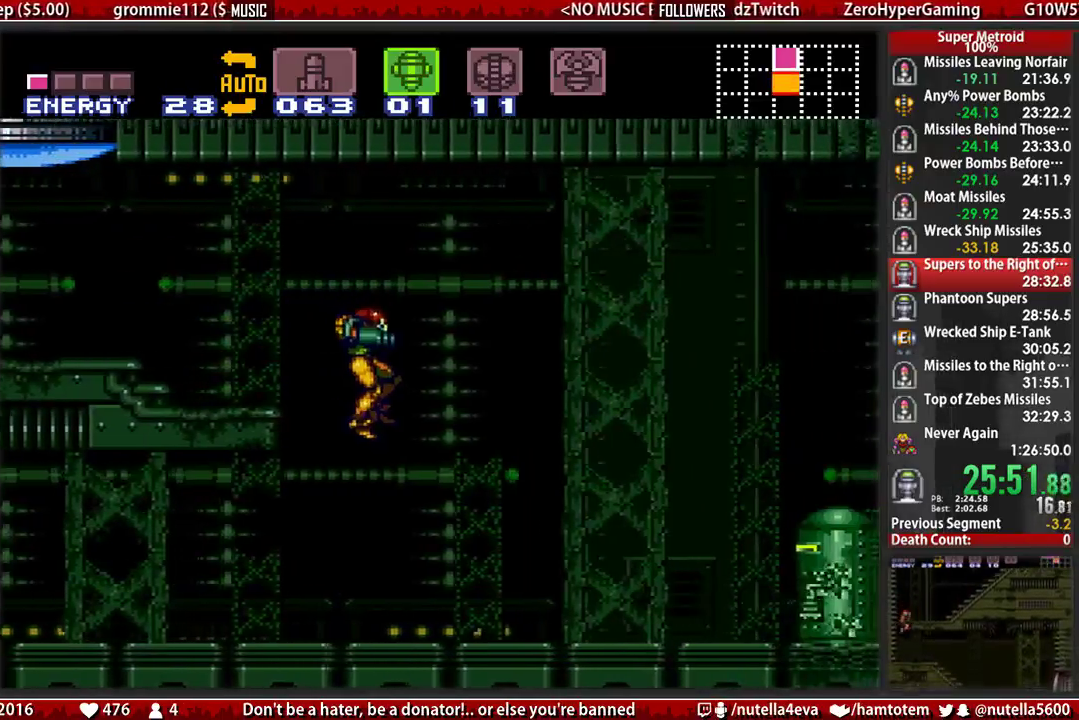
{"buttons": ["B", "DPAD_RIGHT"], "events": [[283, "DPAD_RIGHT", "down"]]}
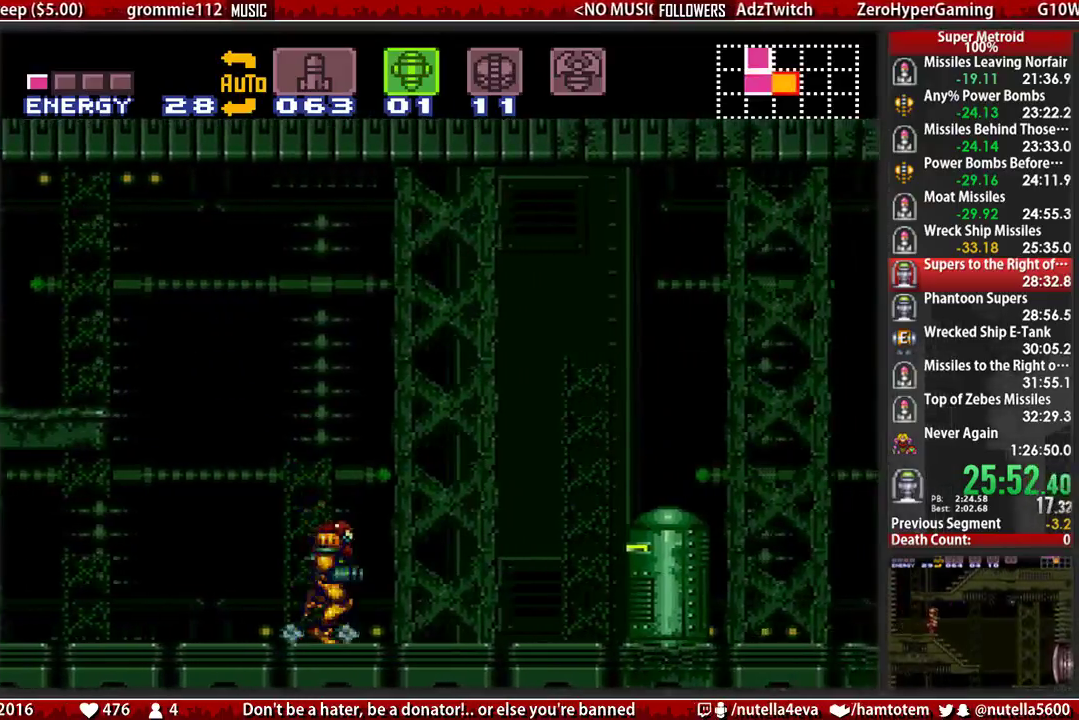
{"buttons": ["DPAD_RIGHT"], "events": [[333, "A", "down"], [333, "B", "up"], [500, "A", "up"]]}
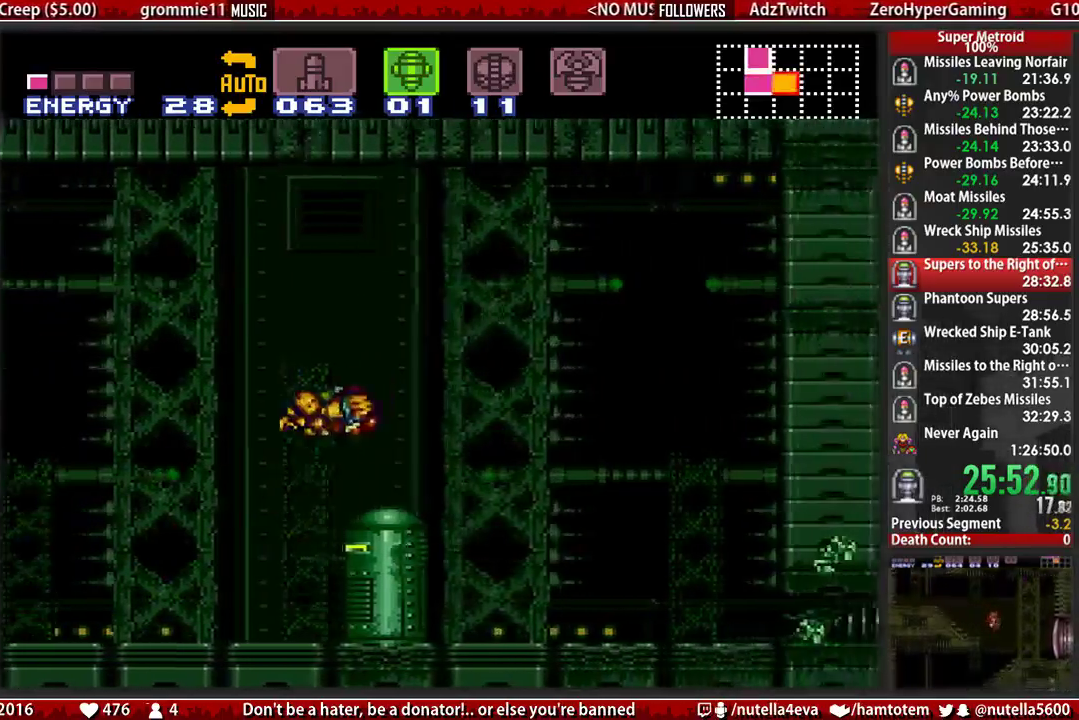
{"buttons": ["A"], "events": [[150, "A", "down"], [150, "DPAD_DOWN", "down"], [150, "DPAD_RIGHT", "up"], [233, "DPAD_DOWN", "up"]]}
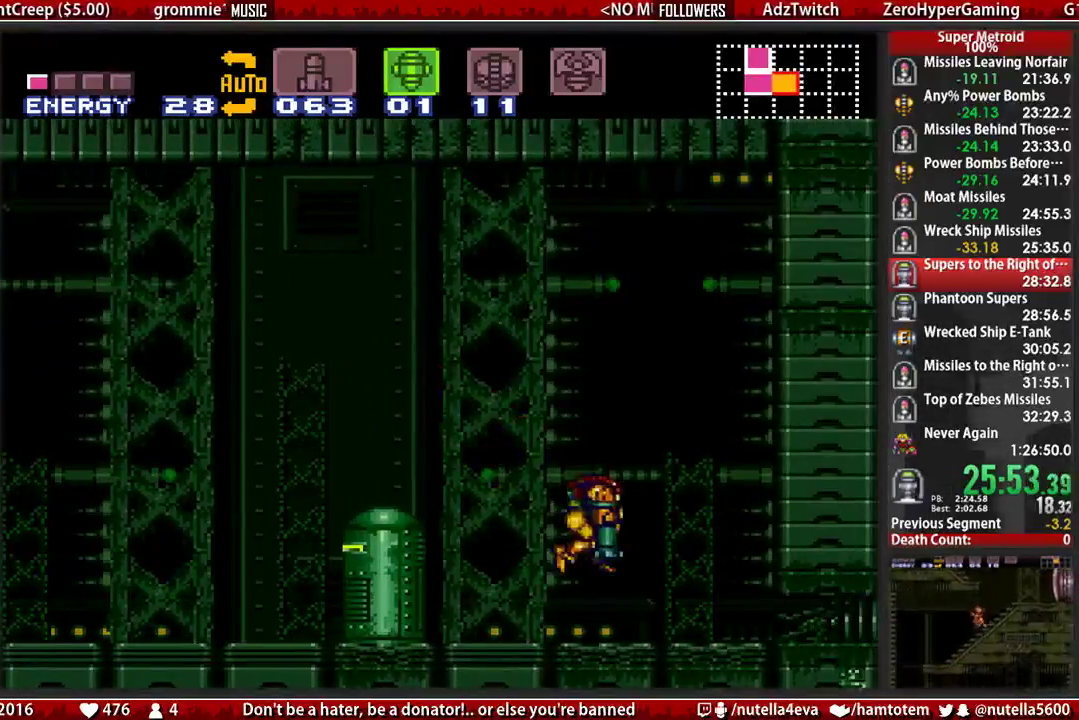
{"buttons": ["B", "DPAD_RIGHT"], "events": [[33, "DPAD_DOWN", "down"], [117, "DPAD_RIGHT", "down"], [200, "A", "up"], [200, "DPAD_DOWN", "up"], [283, "B", "down"]]}
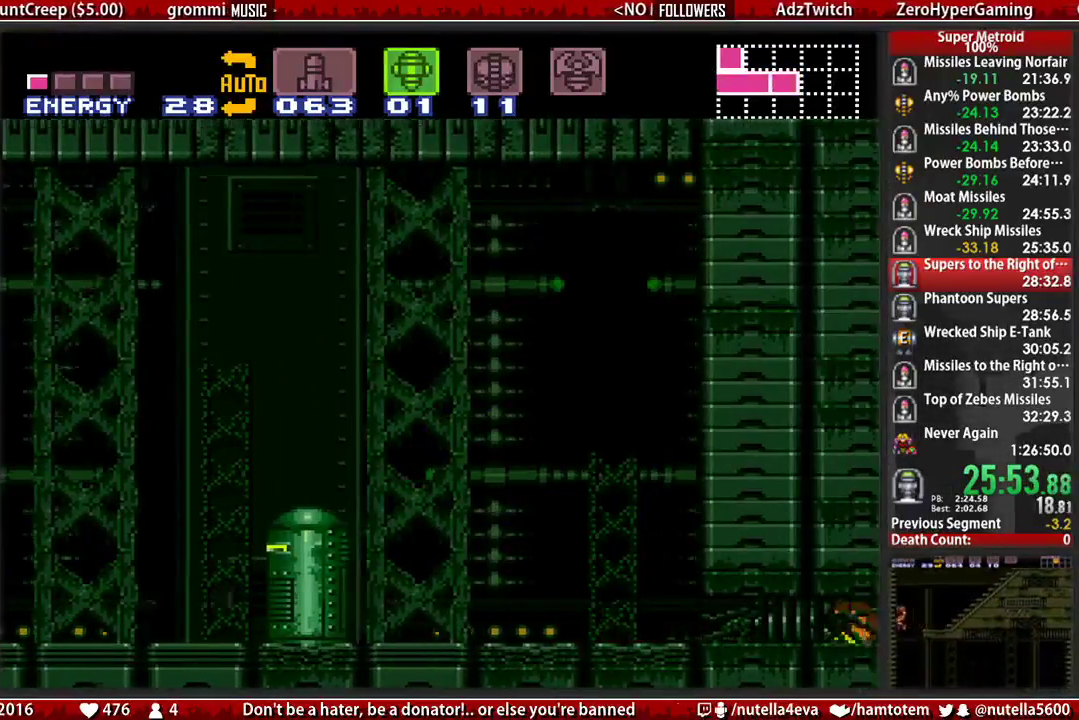
{"buttons": ["B", "DPAD_LEFT"], "events": [[167, "B", "up"], [167, "DPAD_LEFT", "down"], [167, "DPAD_RIGHT", "up"], [167, "X", "down"], [250, "B", "down"], [250, "X", "up"]]}
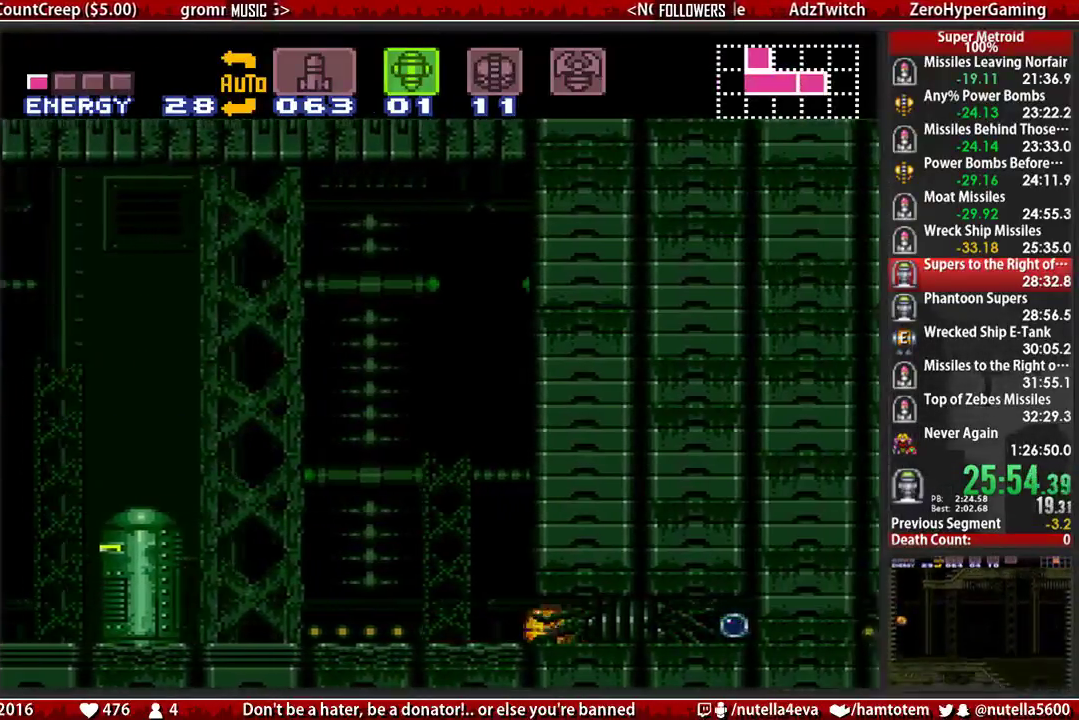
{"buttons": ["B", "R1", "DPAD_RIGHT"], "events": [[133, "DPAD_LEFT", "up"], [133, "DPAD_RIGHT", "down"], [217, "R1", "down"]]}
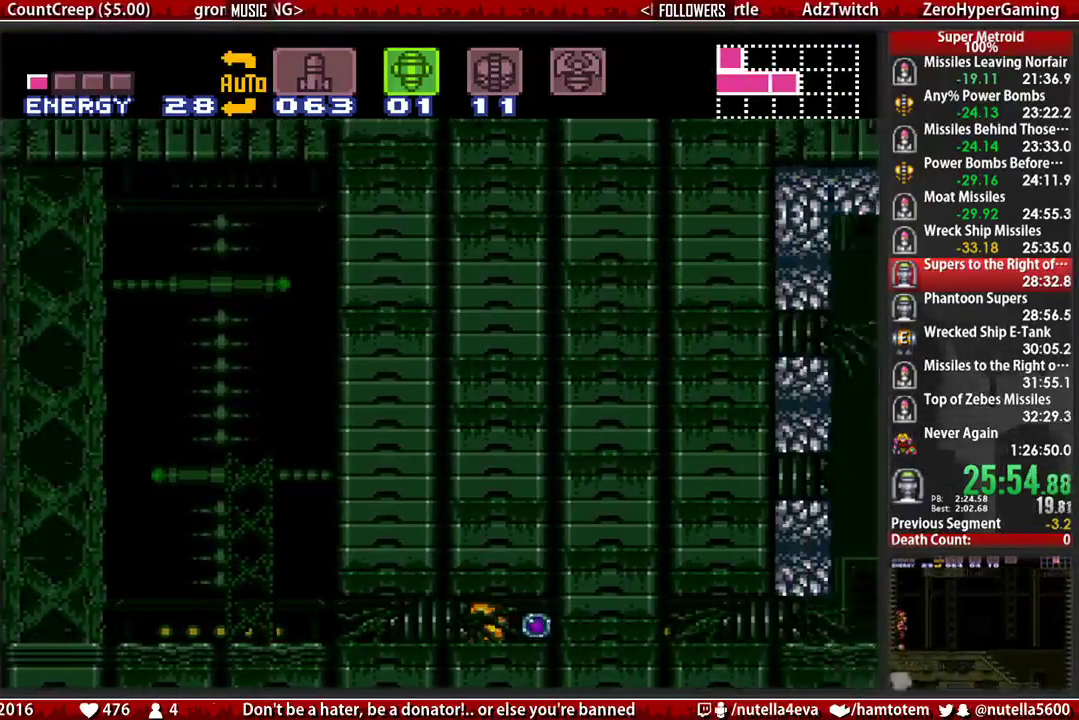
{"buttons": ["B", "R1", "DPAD_RIGHT"], "events": []}
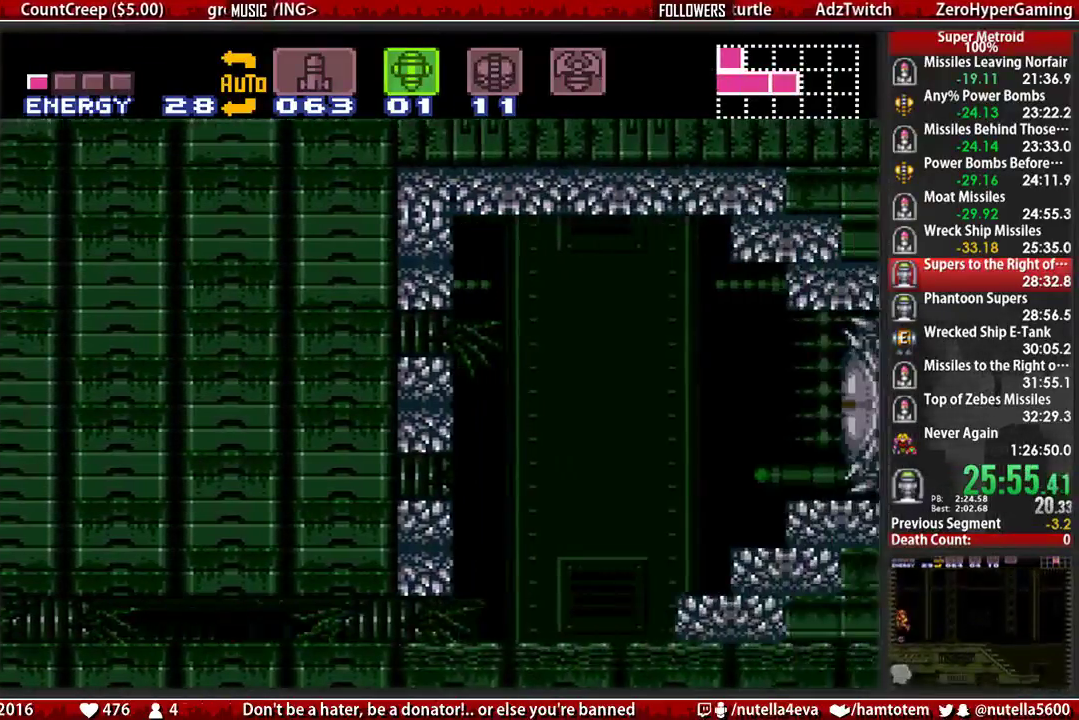
{"buttons": ["B", "R1", "DPAD_RIGHT"], "events": [[233, "DPAD_RIGHT", "up"], [233, "DPAD_UP", "down"], [300, "DPAD_RIGHT", "down"], [300, "DPAD_UP", "up"]]}